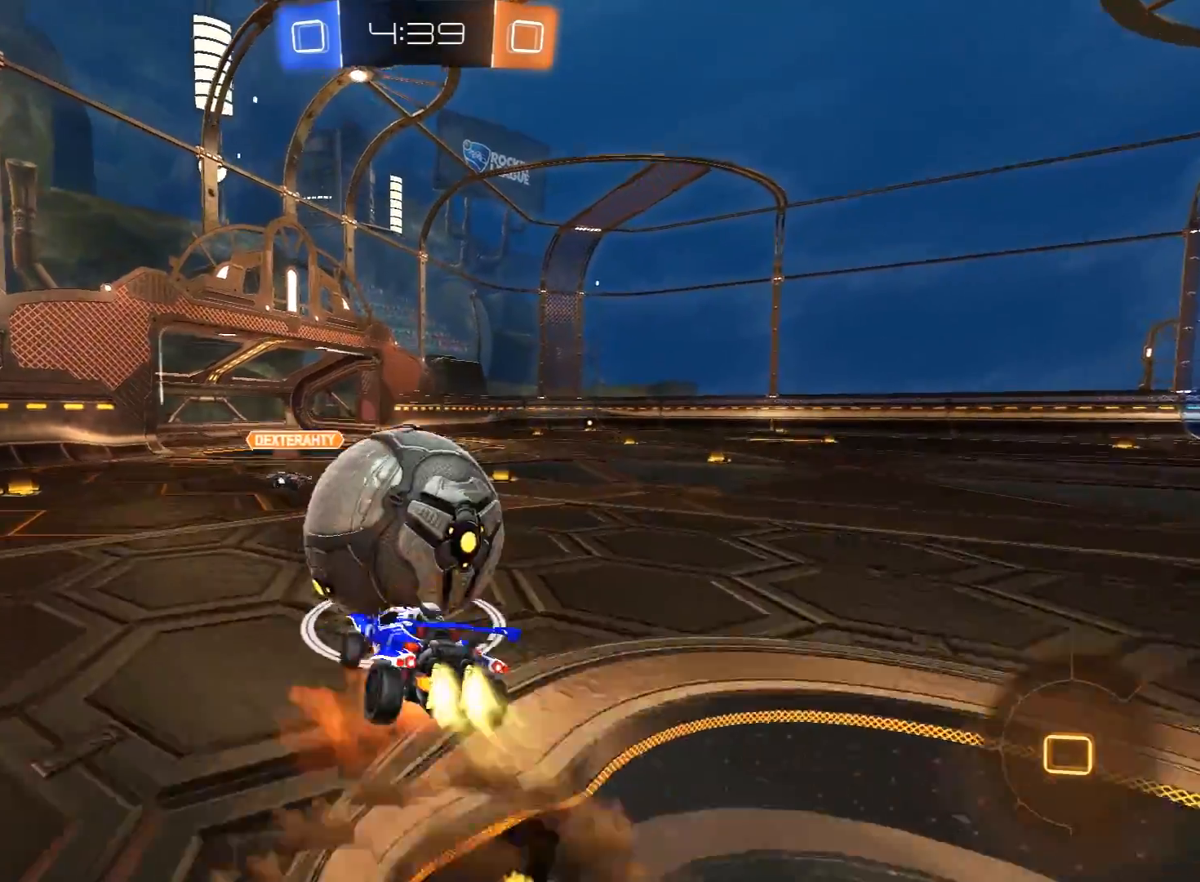
Gameplay with a controller (Xbox layout); each line is a JSON object with the inputs held at the frame after it. "events" lists button and stick changes between this image and that frame as [ms after this image, input, new state], when the widget could be followed in between.
{"buttons": ["L1", "R2"], "left_stick": "up-right", "right_stick": "center", "events": [[33, "L3", "down"], [67, "A", "up"], [133, "R1", "up"], [250, "L3", "up"]]}
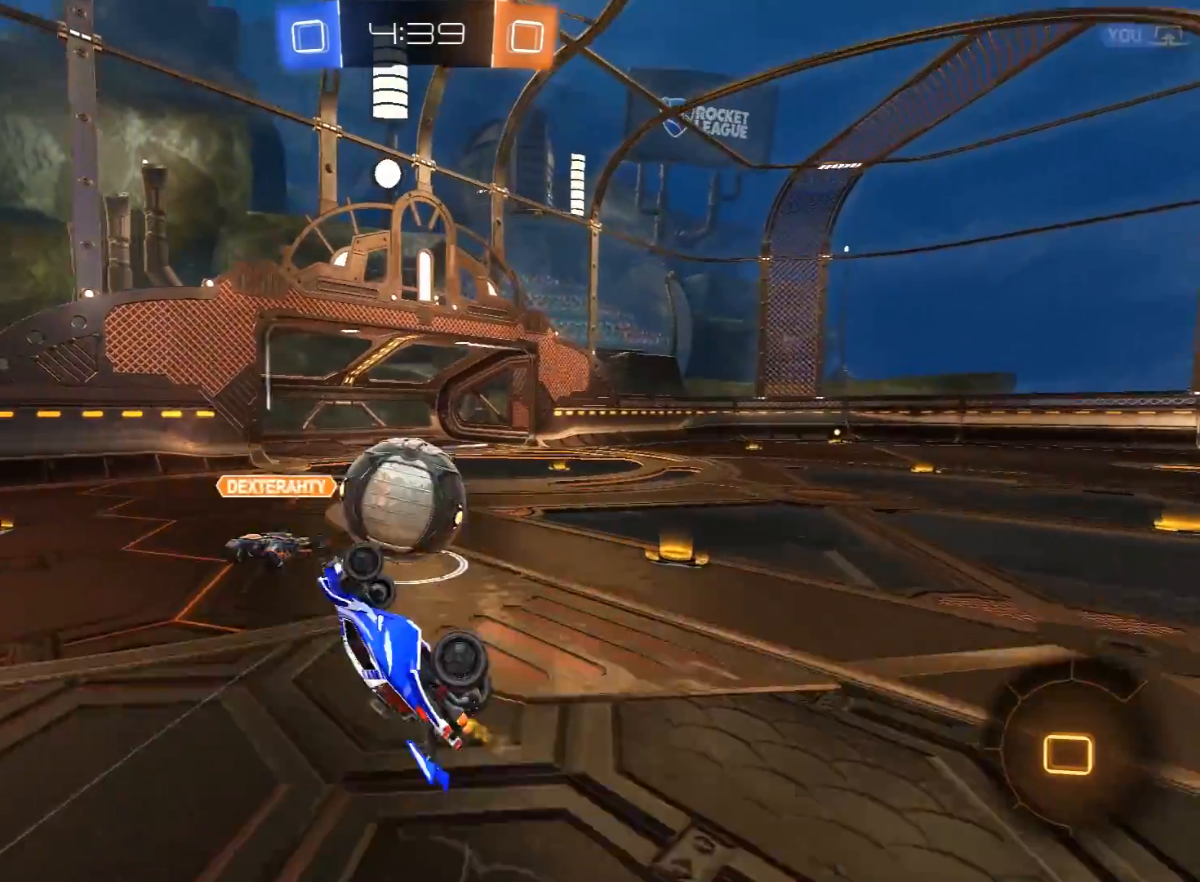
{"buttons": ["R2"], "left_stick": "right", "right_stick": "center", "events": [[33, "R2", "up"], [133, "L1", "up"], [333, "left_stick", "right"], [383, "R2", "down"]]}
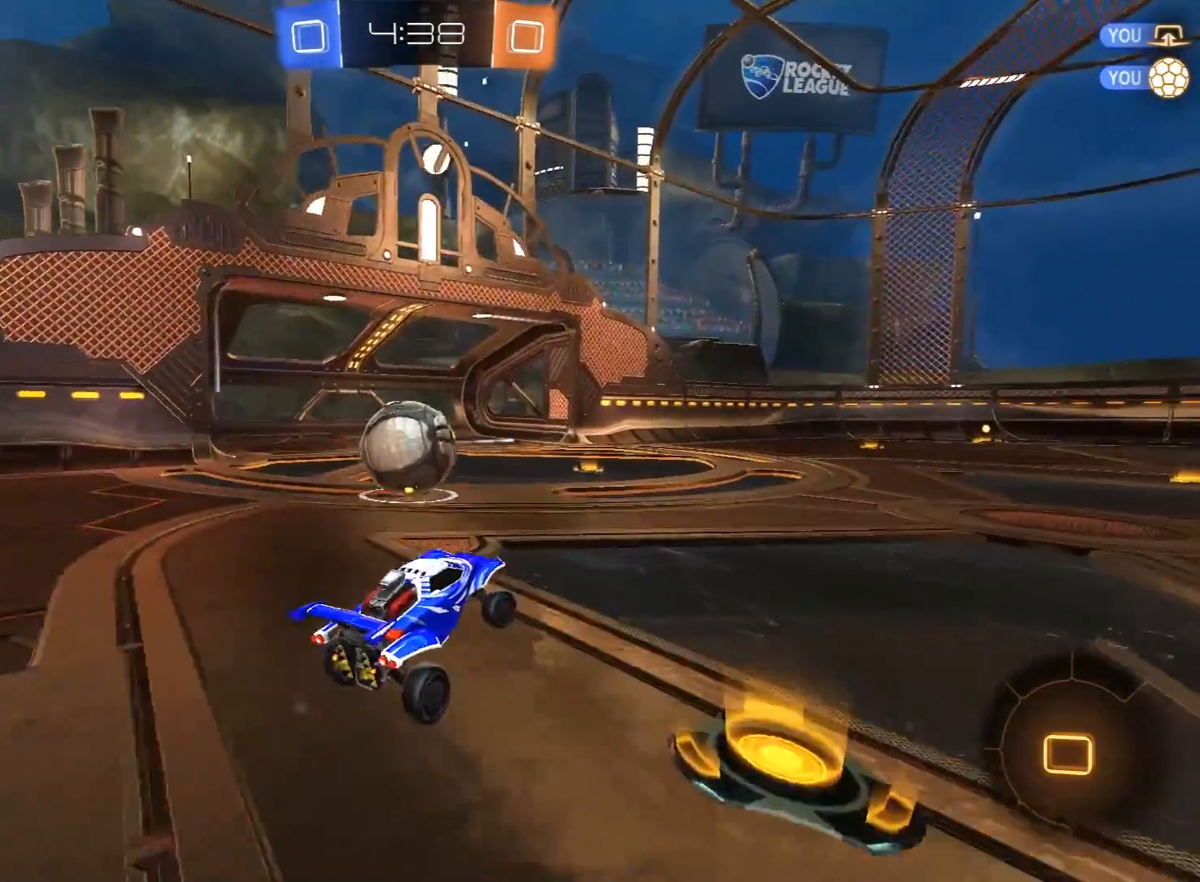
{"buttons": ["R2"], "left_stick": "right", "right_stick": "center", "events": []}
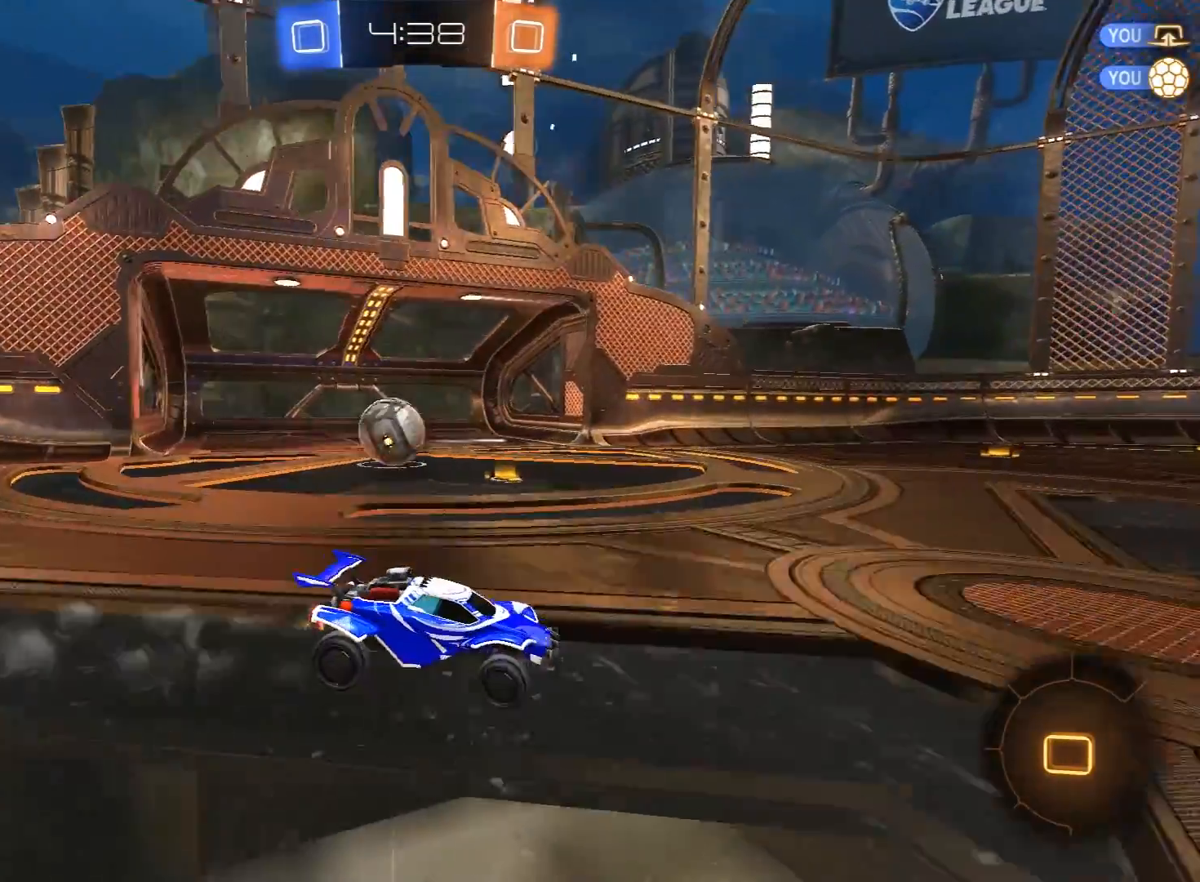
{"buttons": ["R2"], "left_stick": "center", "right_stick": "center", "events": [[117, "left_stick", "up"], [133, "A", "down"], [200, "A", "up"], [217, "L3", "down"], [250, "A", "down"], [333, "L3", "up"], [350, "A", "up"], [350, "Y", "down"], [433, "left_stick", "center"], [467, "Y", "up"]]}
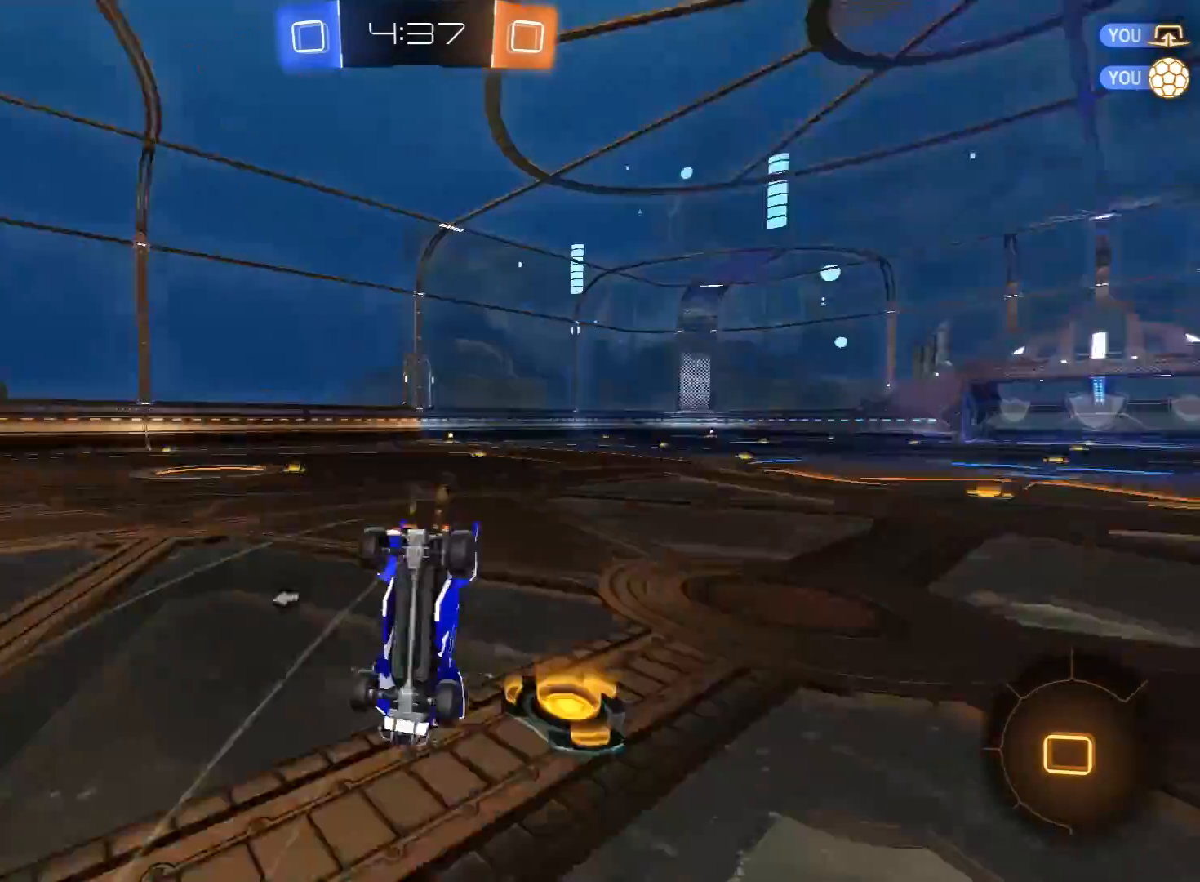
{"buttons": [], "left_stick": "center", "right_stick": "center", "events": [[83, "R2", "up"]]}
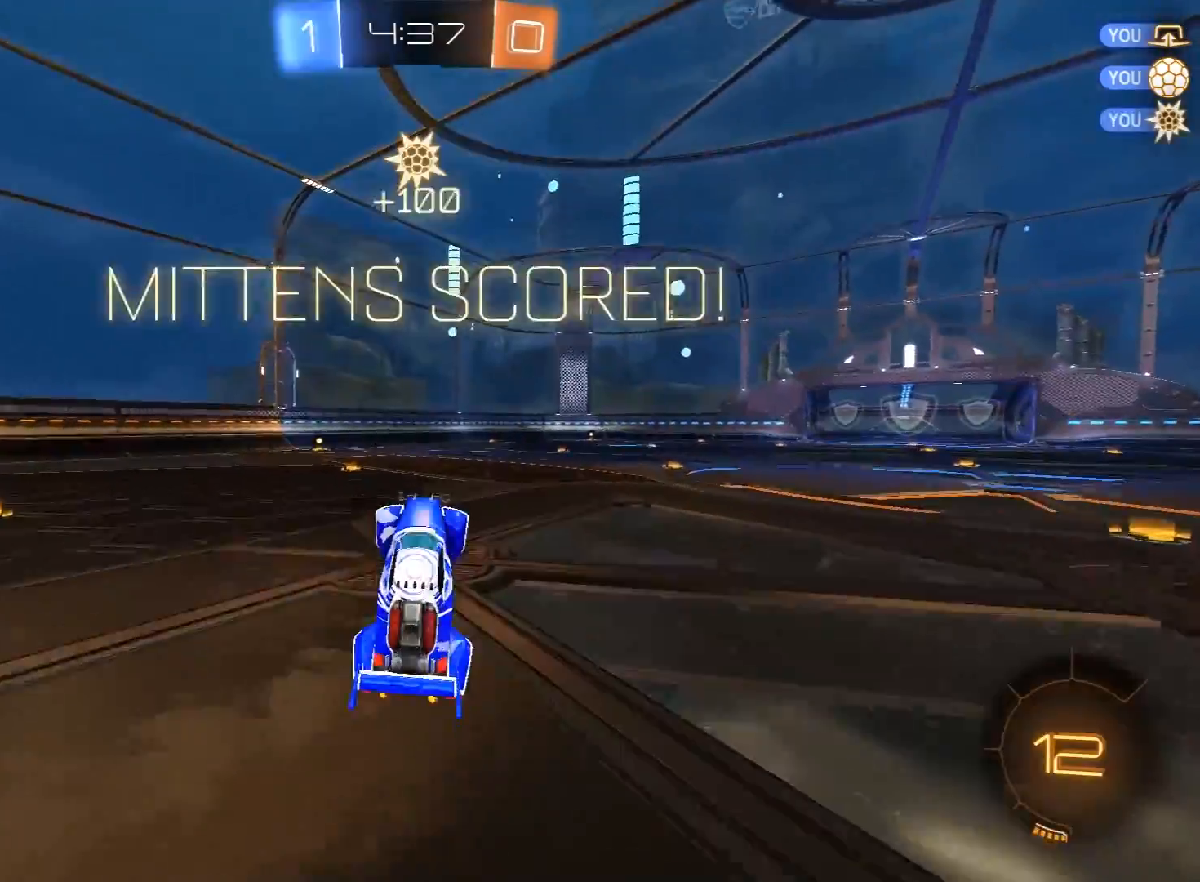
{"buttons": [], "left_stick": "center", "right_stick": "center", "events": []}
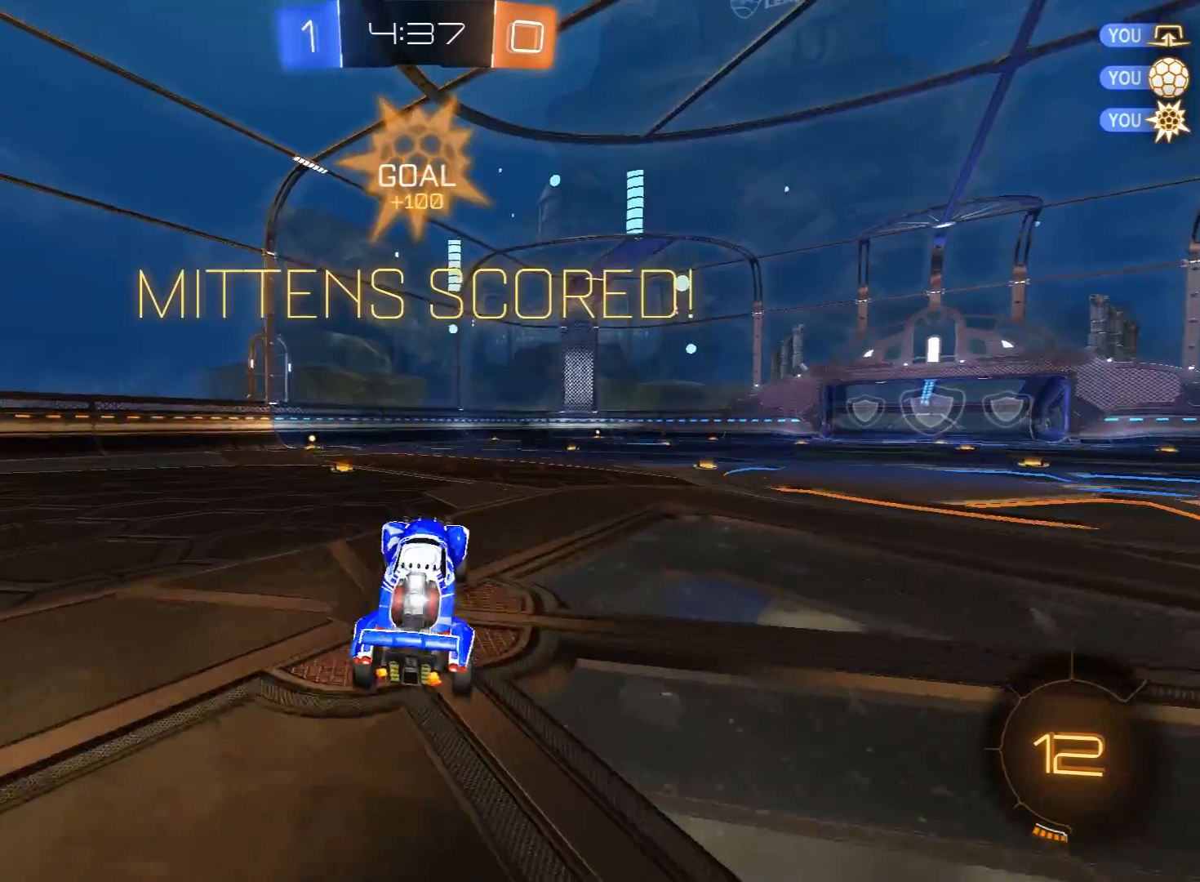
{"buttons": ["R2"], "left_stick": "up-right", "right_stick": "center", "events": [[33, "left_stick", "up"], [83, "R2", "down"], [283, "left_stick", "up-right"]]}
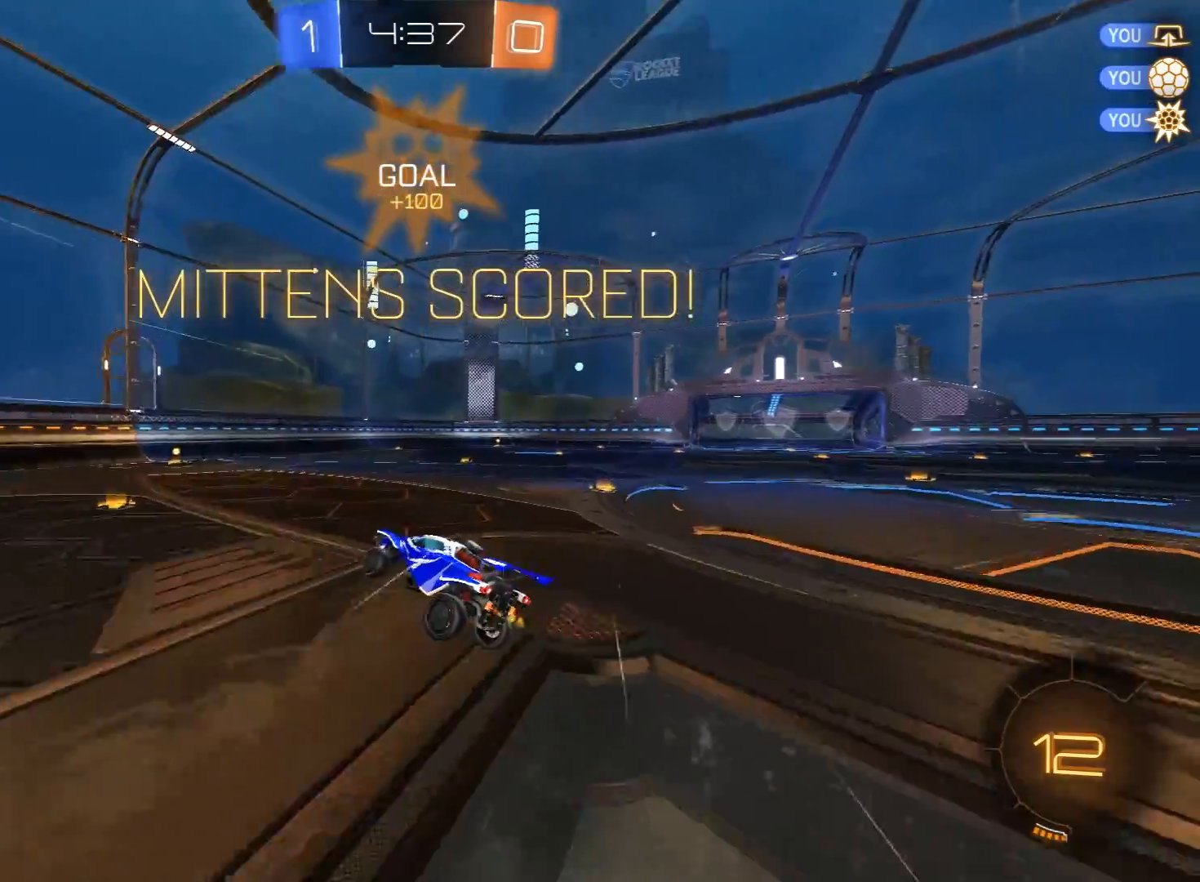
{"buttons": ["L1", "R1", "R2"], "left_stick": "right", "right_stick": "center", "events": [[50, "L1", "down"], [50, "left_stick", "left"], [167, "left_stick", "center"], [233, "left_stick", "down"], [367, "left_stick", "center"], [417, "R1", "down"], [417, "left_stick", "right"], [433, "A", "down"], [500, "A", "up"]]}
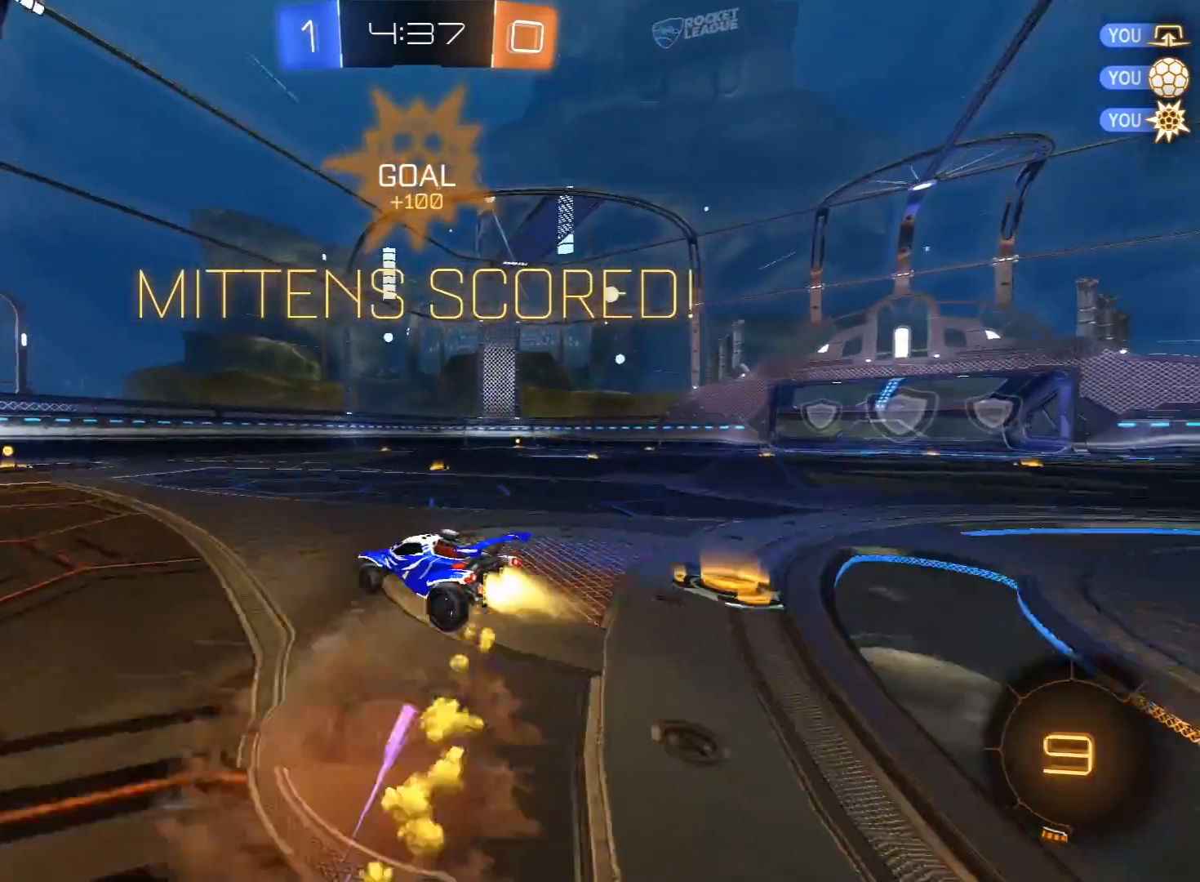
{"buttons": ["L1", "R2"], "left_stick": "up-right", "right_stick": "center", "events": [[33, "A", "down"], [183, "A", "up"], [417, "R1", "up"], [417, "left_stick", "up-right"]]}
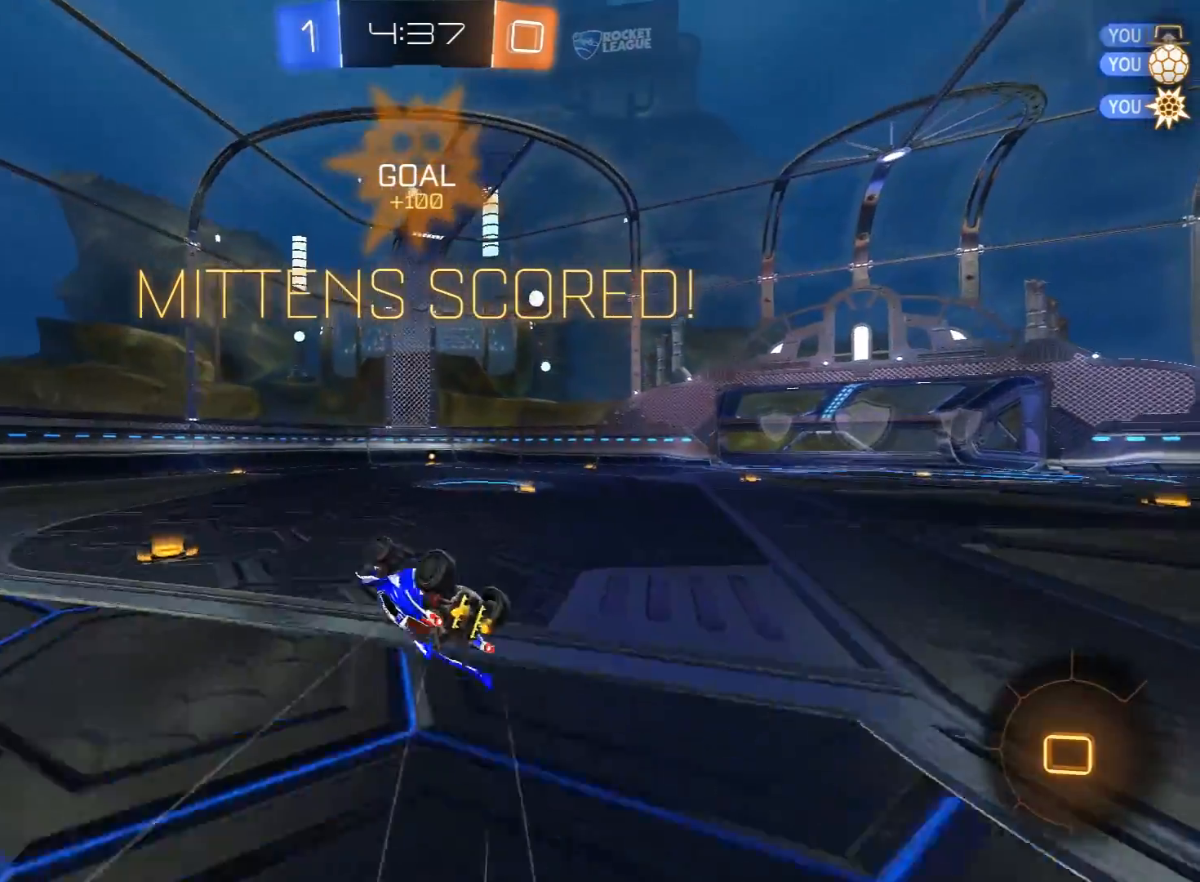
{"buttons": ["R2"], "left_stick": "up-right", "right_stick": "center", "events": [[183, "L1", "up"]]}
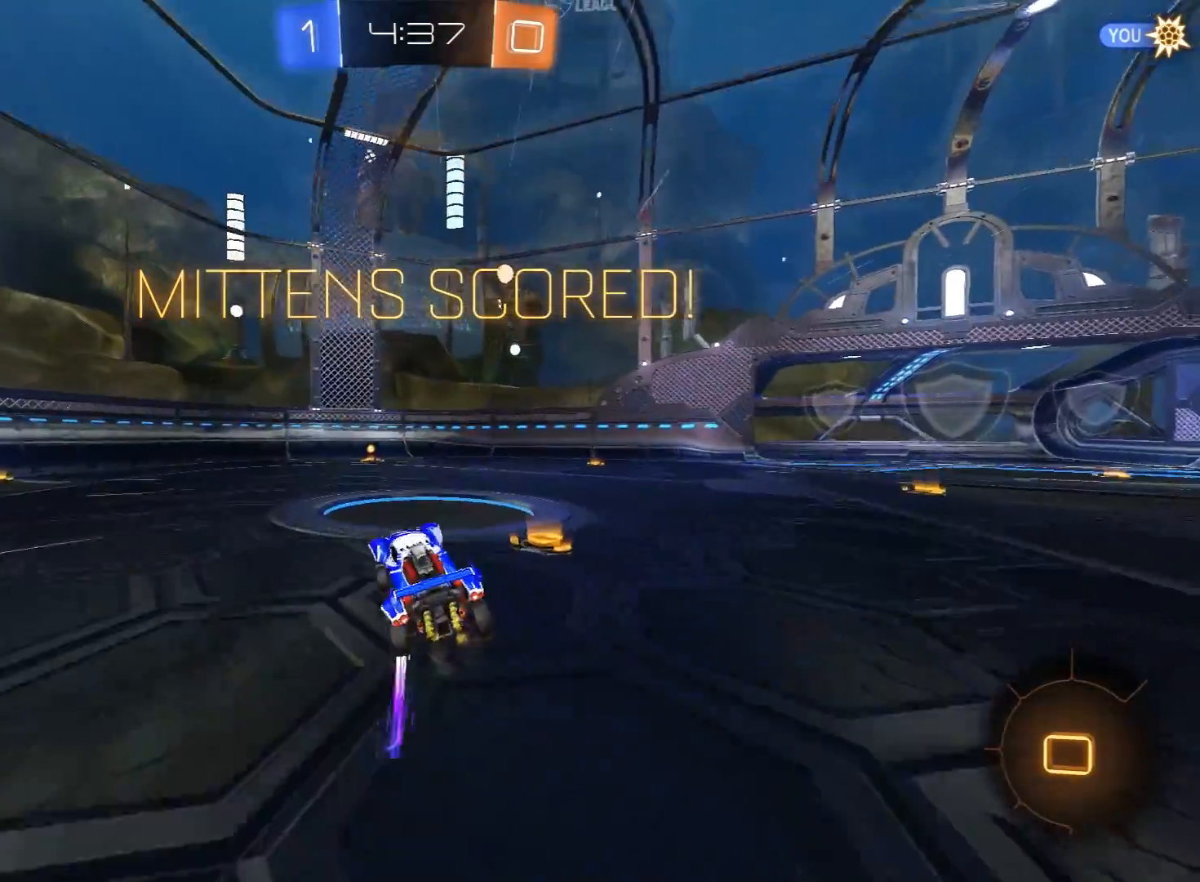
{"buttons": ["L1", "R2"], "left_stick": "up-left", "right_stick": "center", "events": [[167, "A", "down"], [200, "L1", "down"], [200, "left_stick", "left"], [233, "A", "up"], [233, "L3", "down"], [233, "R1", "down"], [267, "A", "down"], [367, "A", "up"], [417, "L3", "up"], [433, "R1", "up"], [500, "left_stick", "up-left"]]}
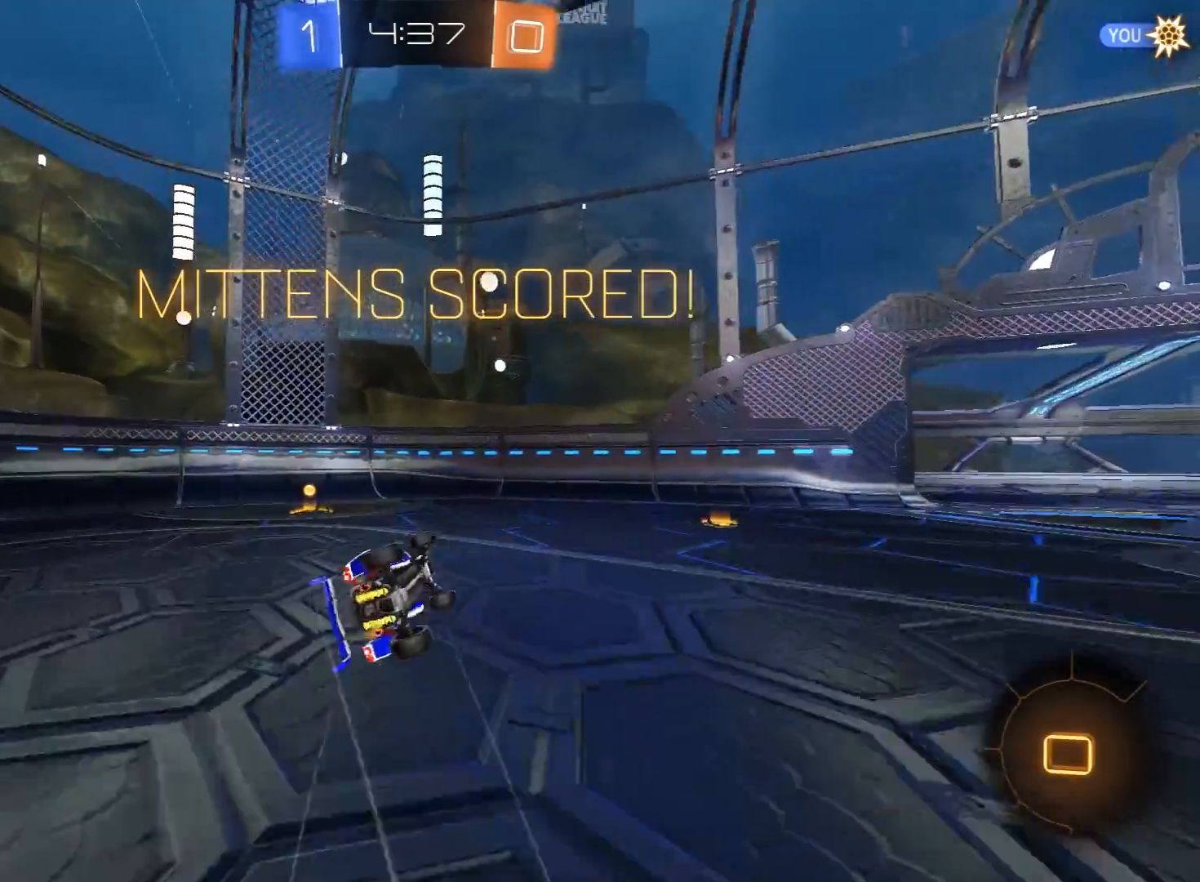
{"buttons": ["R2"], "left_stick": "center", "right_stick": "center", "events": [[50, "L1", "up"], [200, "left_stick", "center"]]}
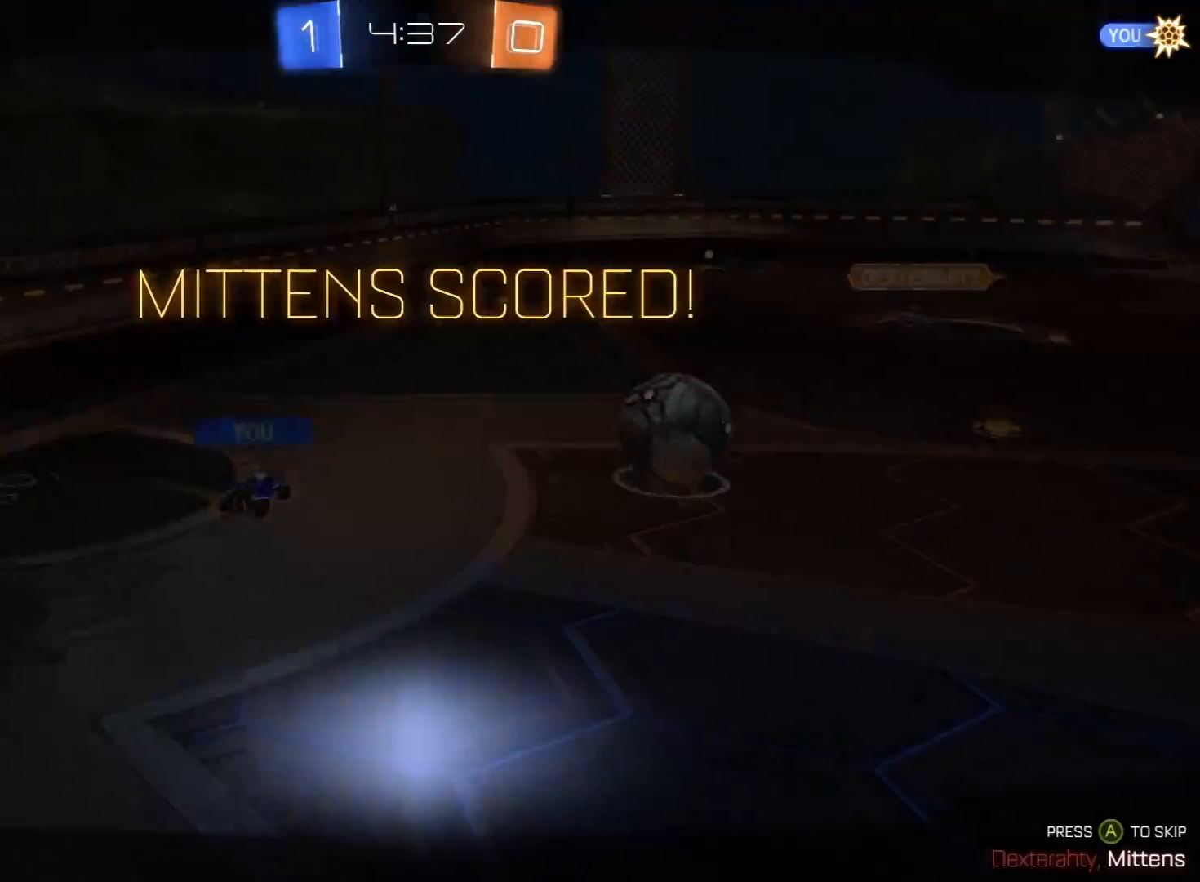
{"buttons": ["R2"], "left_stick": "center", "right_stick": "center", "events": []}
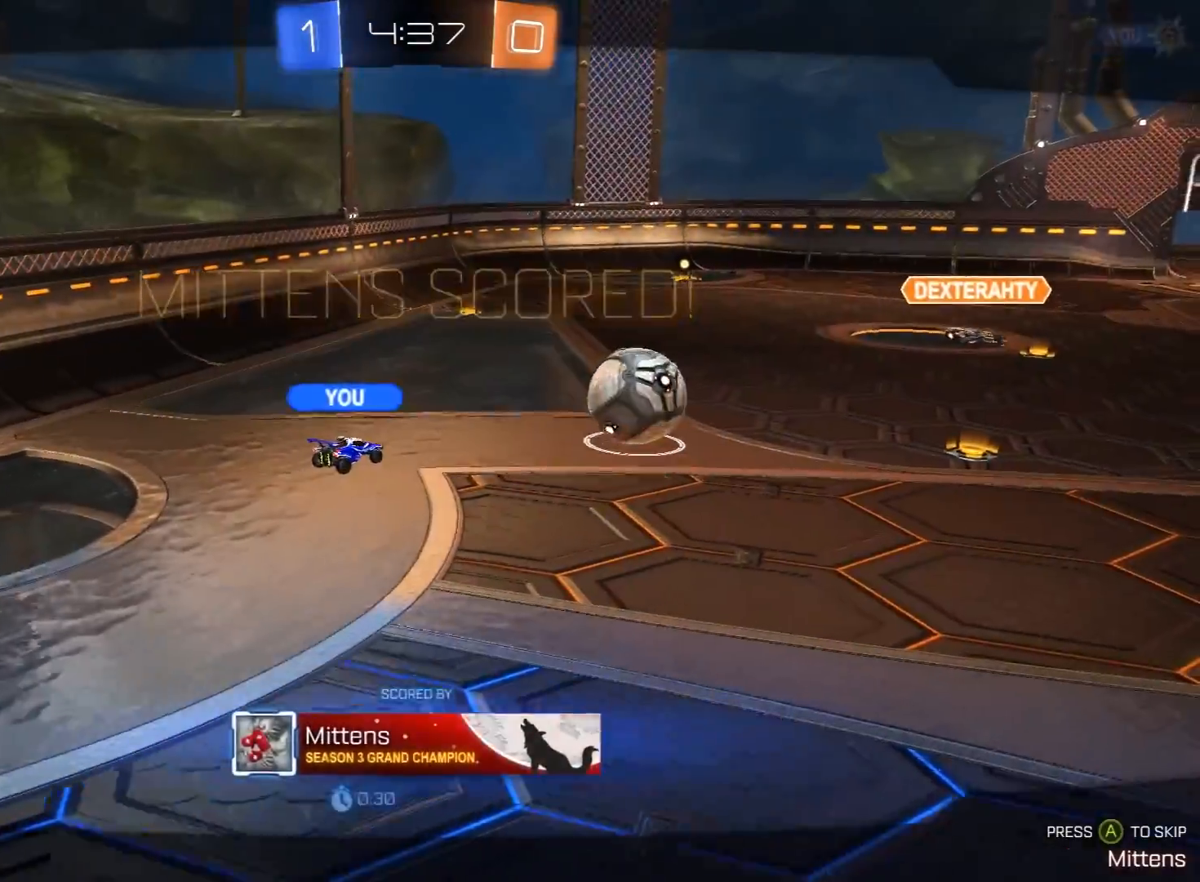
{"buttons": ["R2"], "left_stick": "center", "right_stick": "center", "events": [[350, "A", "down"], [467, "A", "up"]]}
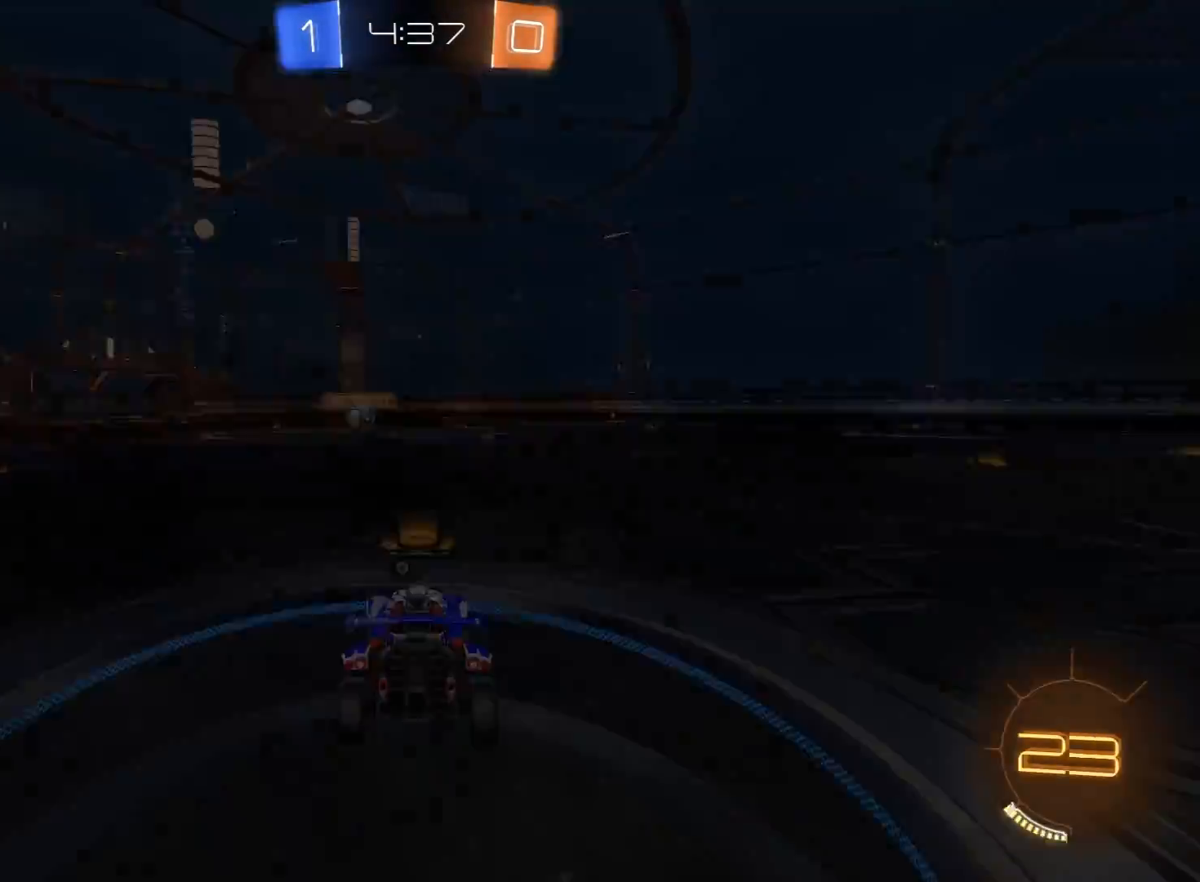
{"buttons": ["R1", "R2"], "left_stick": "center", "right_stick": "center", "events": [[133, "left_stick", "up"], [200, "R1", "down"], [283, "left_stick", "center"]]}
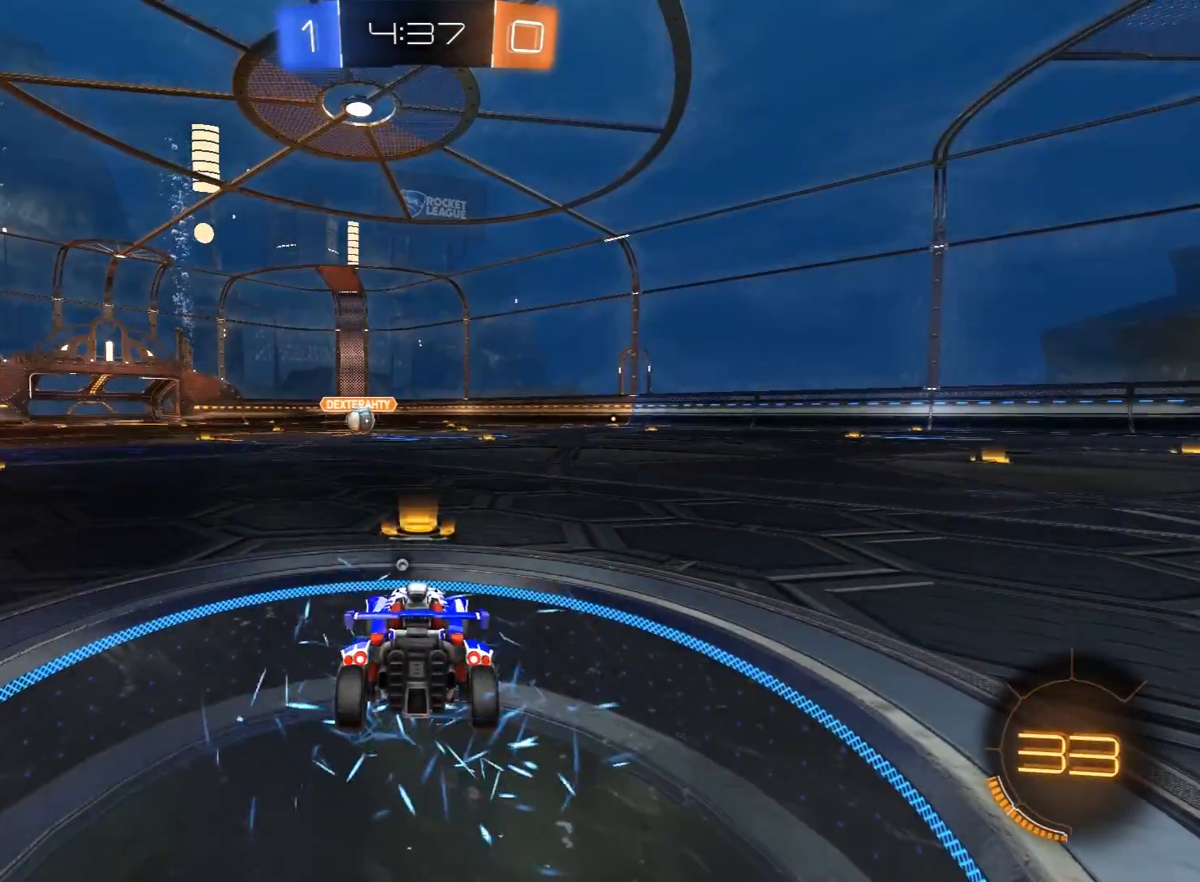
{"buttons": ["R1", "R2"], "left_stick": "center", "right_stick": "center", "events": []}
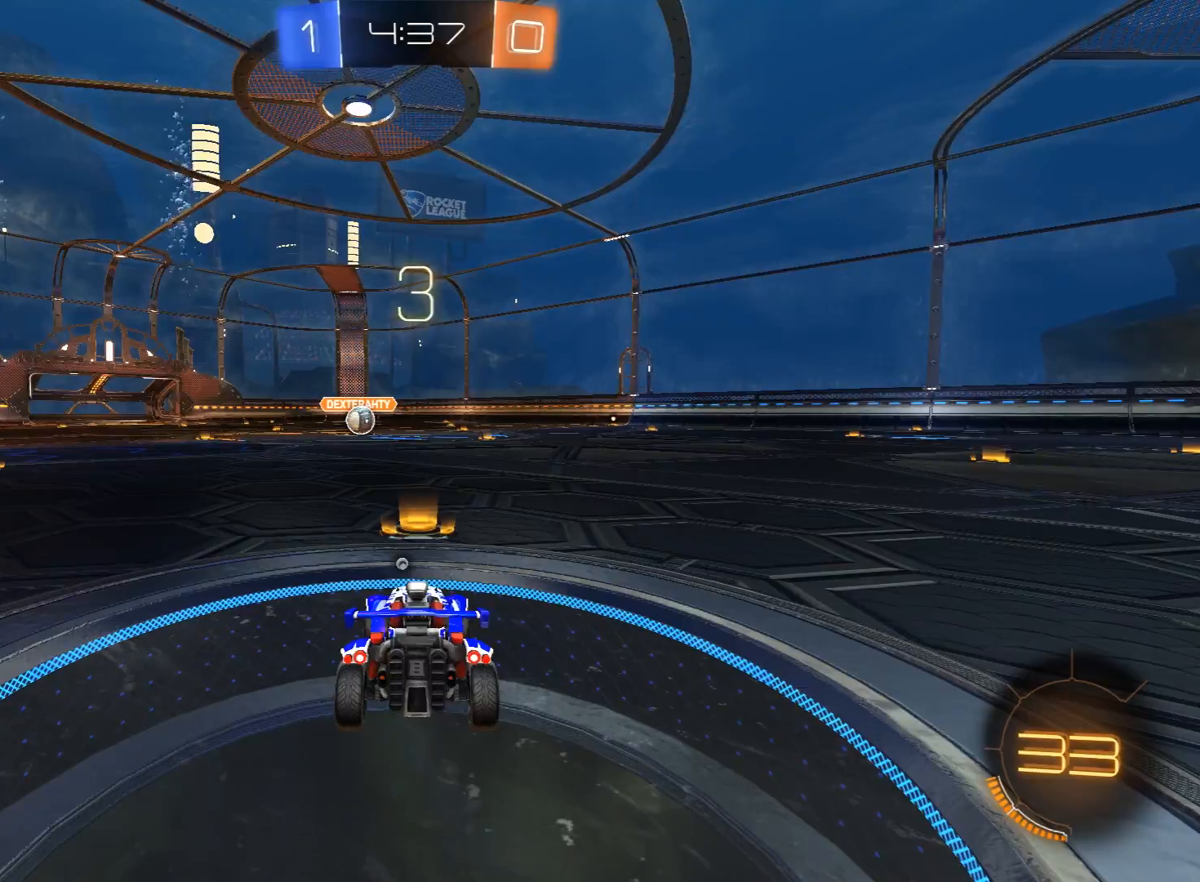
{"buttons": ["R1", "R2"], "left_stick": "center", "right_stick": "center", "events": [[100, "left_stick", "up-left"], [183, "left_stick", "up"], [200, "right_stick", "right"], [367, "right_stick", "up"], [400, "left_stick", "down"], [417, "R1", "up"], [417, "right_stick", "center"], [450, "left_stick", "center"], [483, "R1", "down"]]}
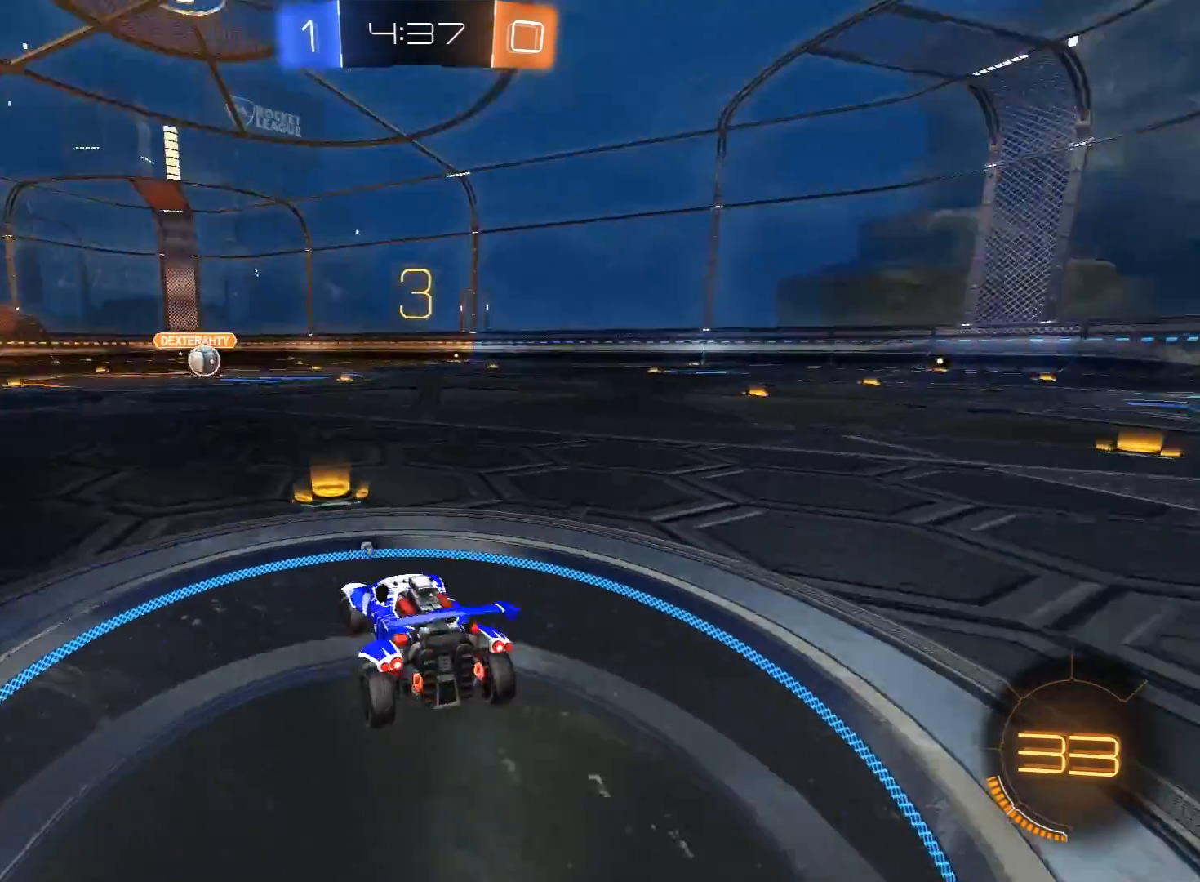
{"buttons": ["R1", "R2", "R3"], "left_stick": "down-right", "right_stick": "center", "events": [[50, "right_stick", "up"], [67, "R3", "down"], [117, "right_stick", "center"], [133, "R3", "up"], [150, "left_stick", "down-right"], [183, "R3", "down"], [200, "left_stick", "center"], [283, "left_stick", "right"], [333, "left_stick", "center"], [433, "R3", "up"], [433, "left_stick", "down-right"], [483, "R3", "down"]]}
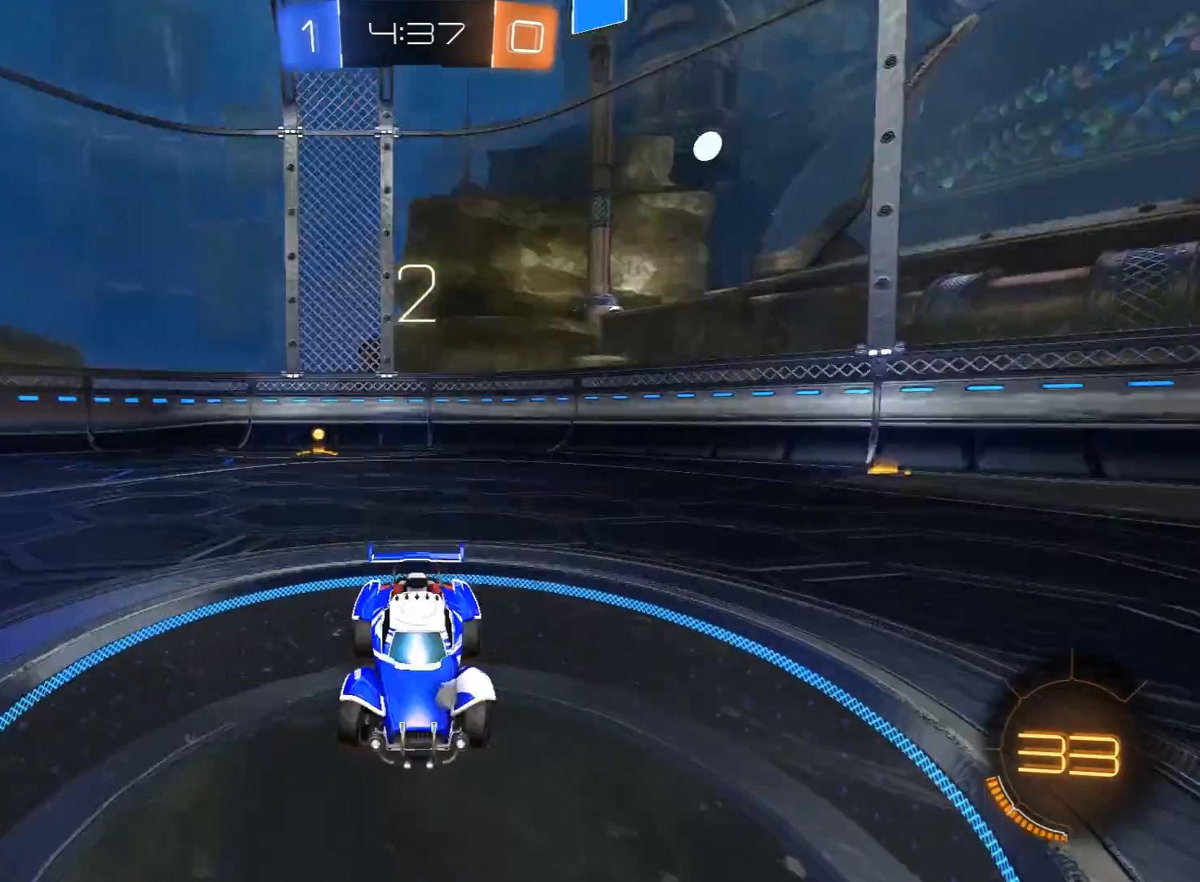
{"buttons": ["R1", "R2"], "left_stick": "center", "right_stick": "center", "events": [[33, "left_stick", "center"], [67, "R3", "up"], [117, "L3", "down"], [117, "R3", "down"], [183, "left_stick", "down-right"], [200, "R3", "up"], [200, "right_stick", "up-right"], [233, "L3", "up"], [250, "left_stick", "up-left"], [317, "right_stick", "center"], [383, "left_stick", "right"], [467, "left_stick", "center"]]}
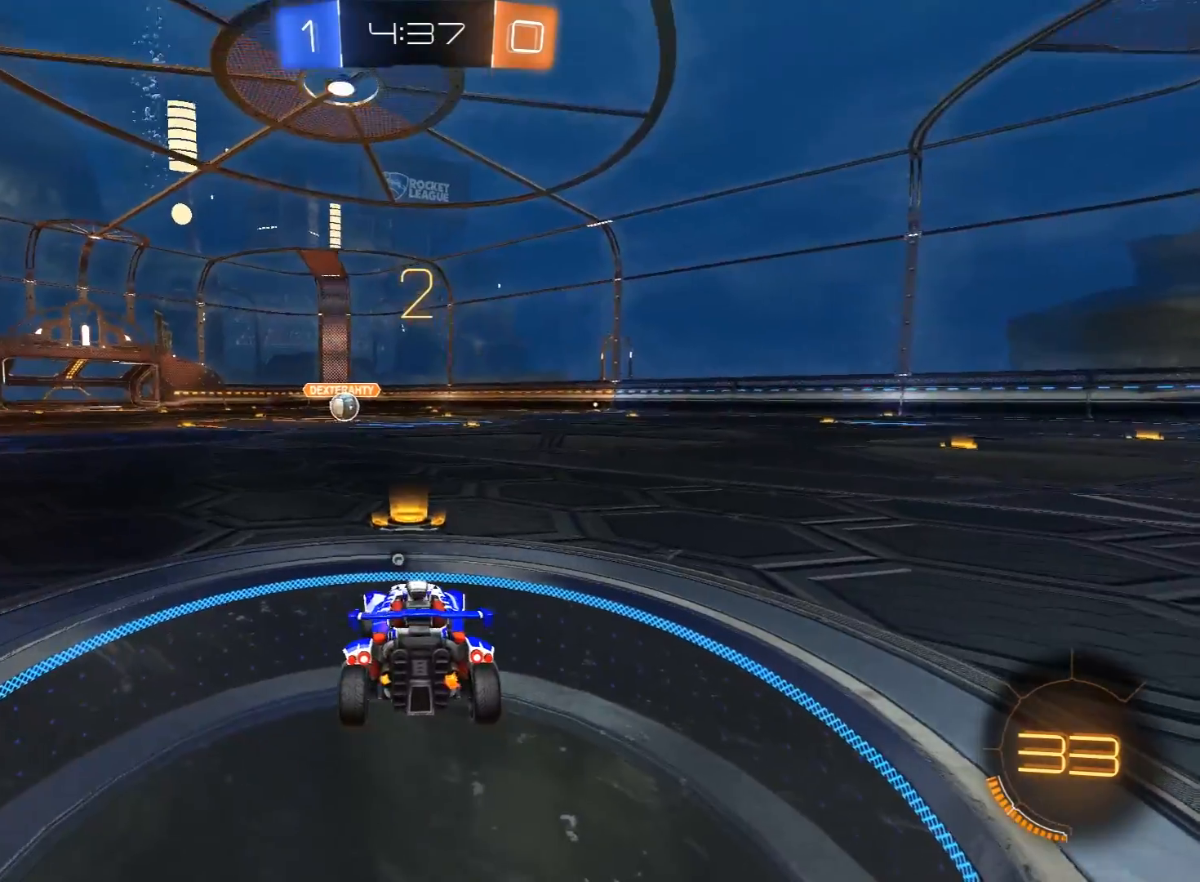
{"buttons": ["R1", "R2"], "left_stick": "center", "right_stick": "center", "events": []}
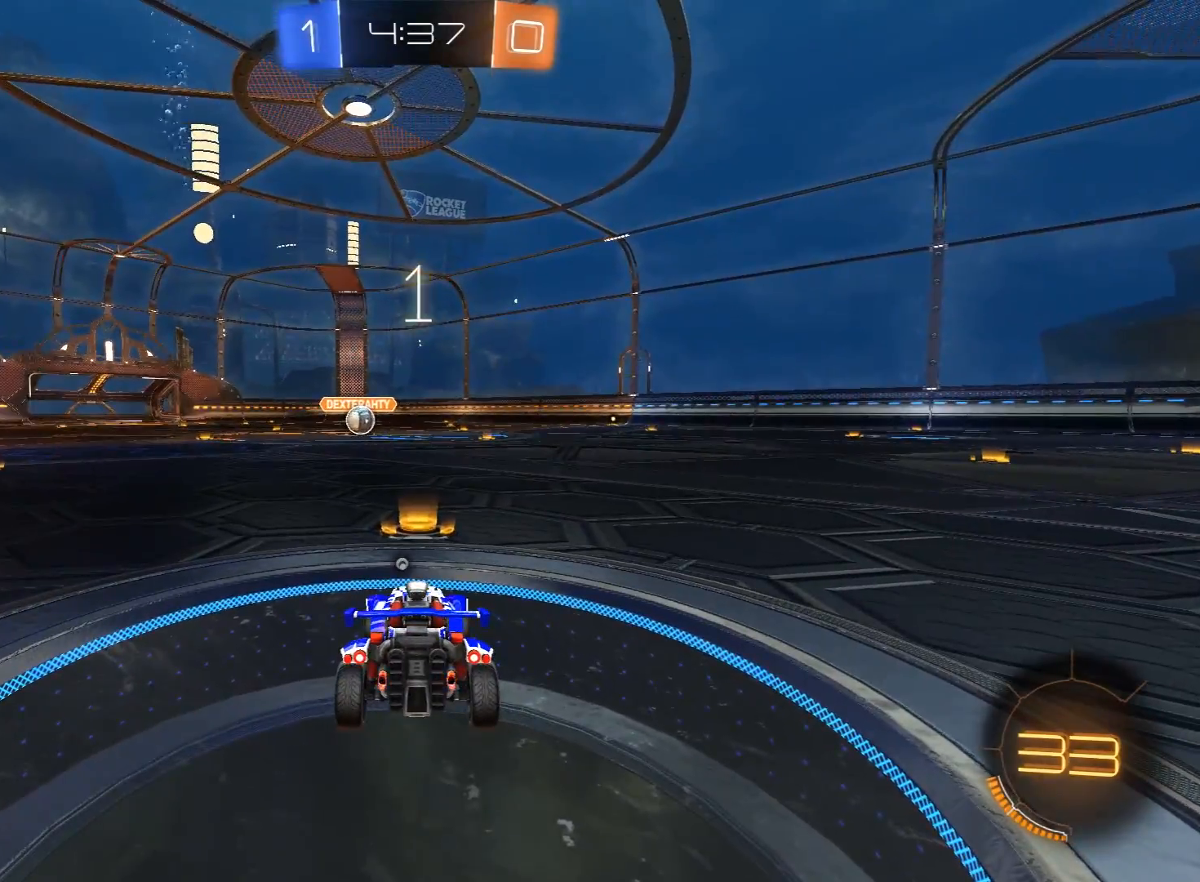
{"buttons": ["R1", "R2"], "left_stick": "center", "right_stick": "center", "events": []}
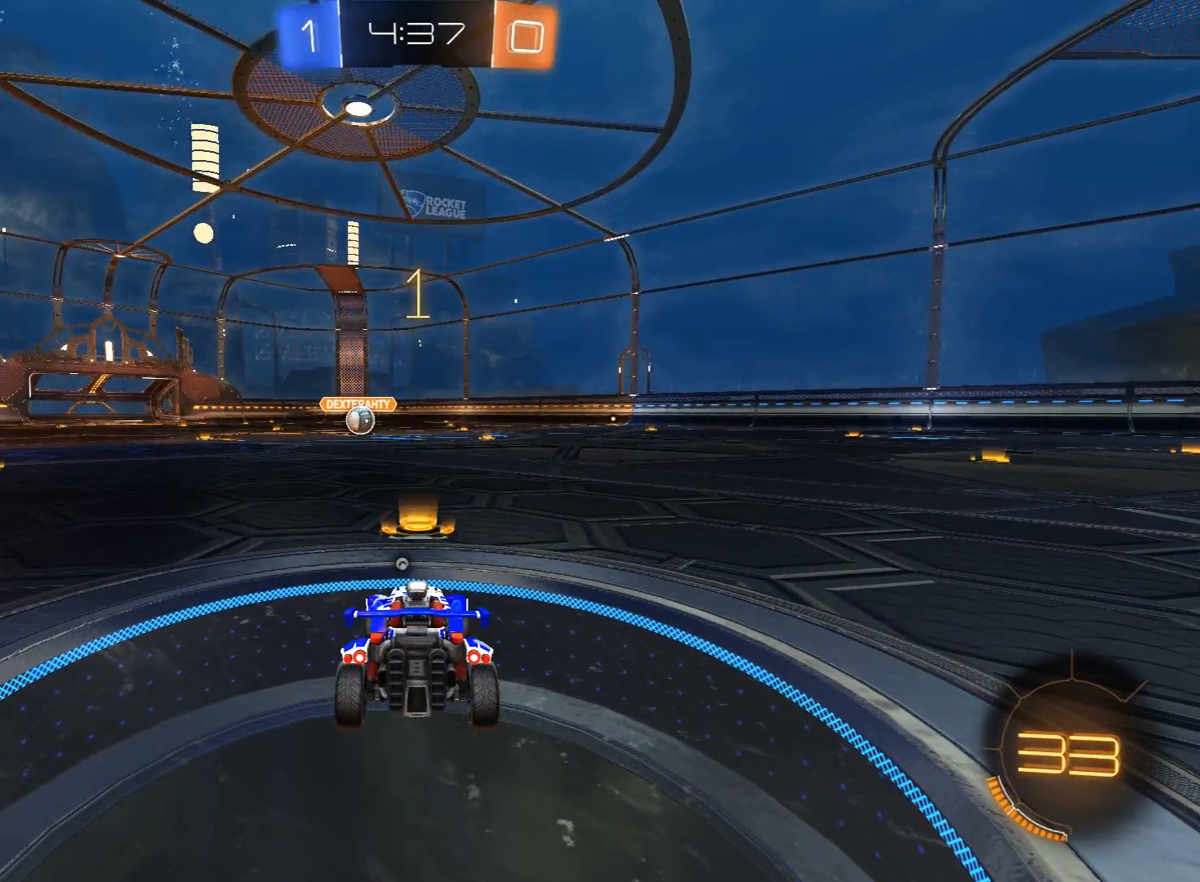
{"buttons": ["R1", "R2"], "left_stick": "center", "right_stick": "center", "events": []}